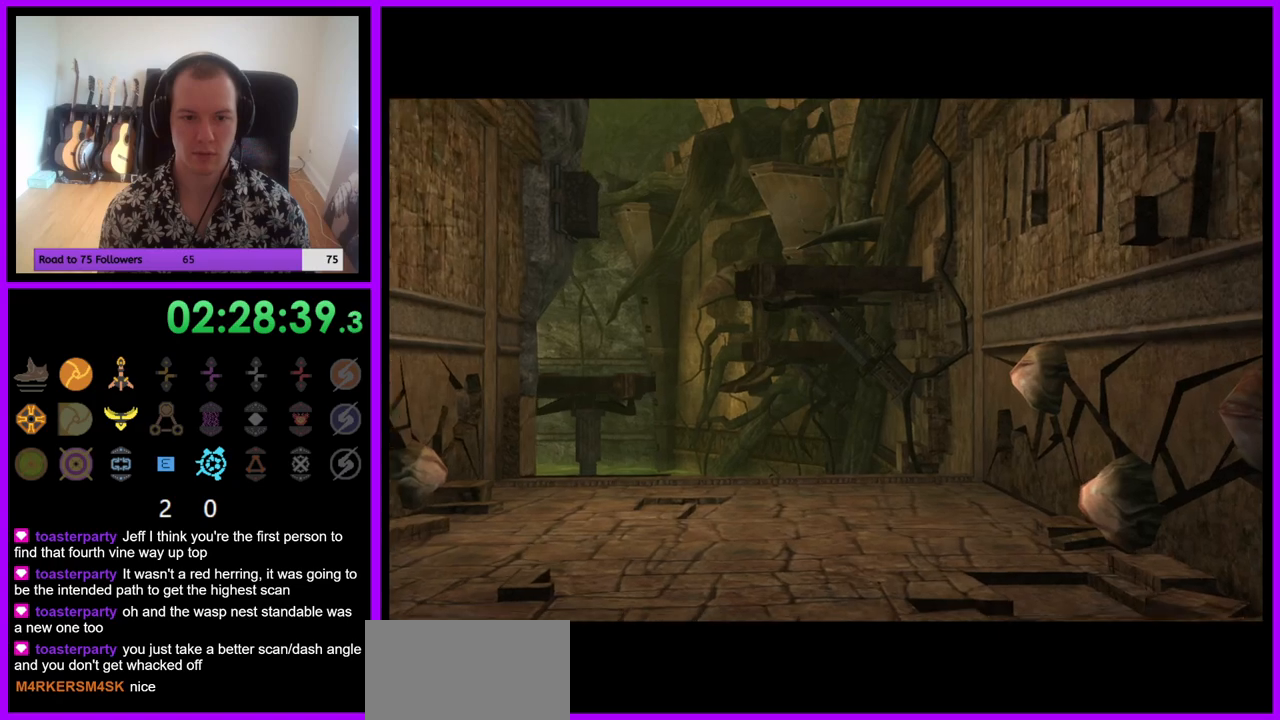
Gameplay with a controller (Nintendo layout); each line is a JSON object with the inputs held at the frame after it. "events" lists button and stick changes between this image and that frame as [ms after this image, input, new state], when the widget could be followed in between. Not read: L3 R3.
{"buttons": [], "left_stick": "center", "right_stick": "center", "events": []}
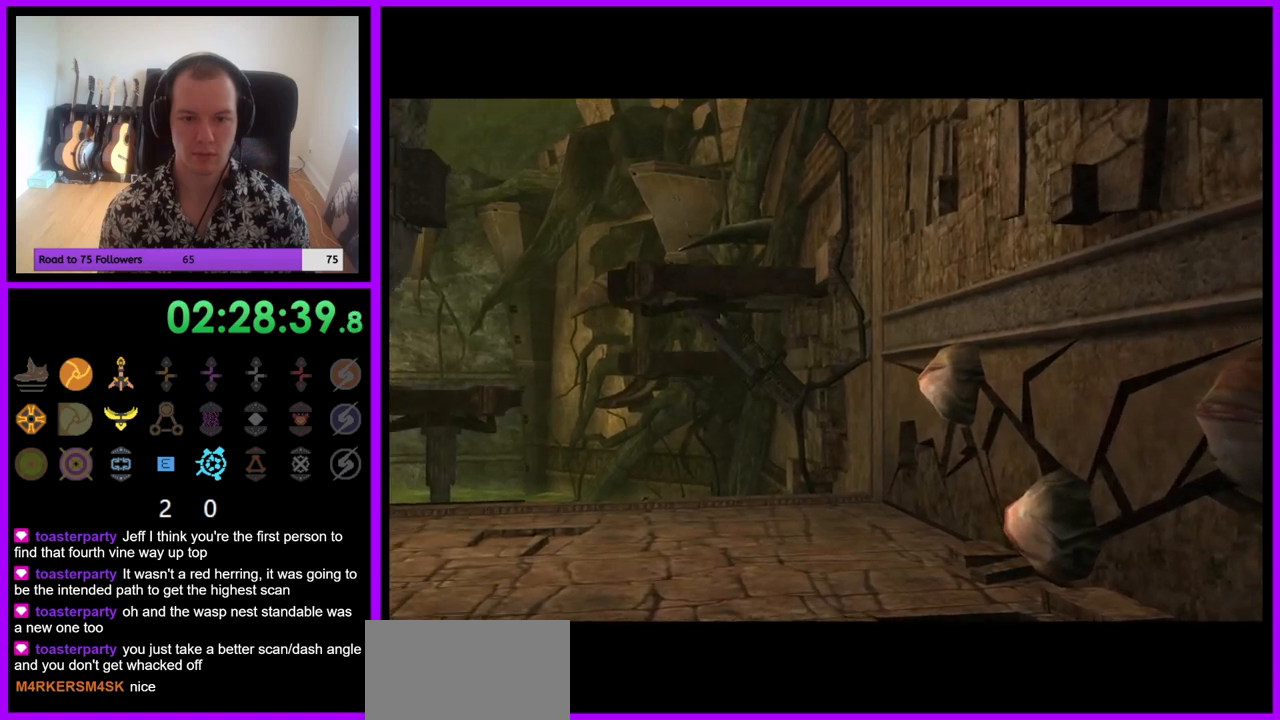
{"buttons": [], "left_stick": "center", "right_stick": "center", "events": []}
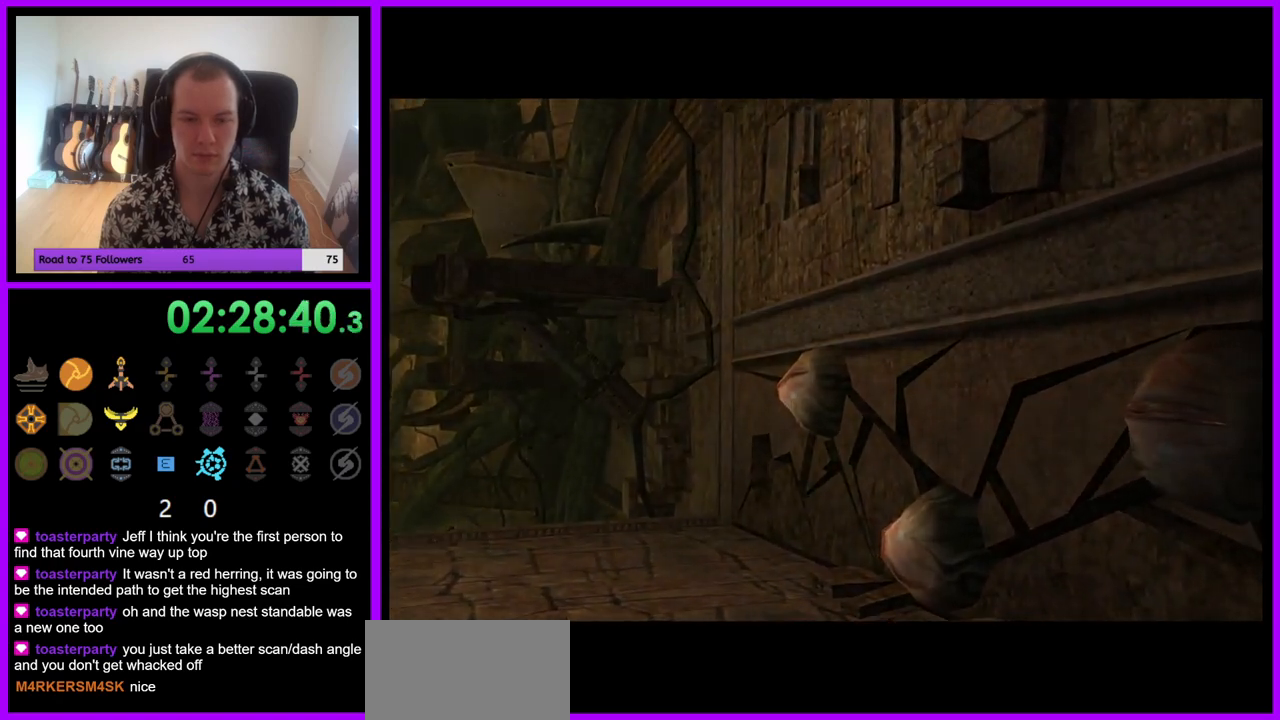
{"buttons": [], "left_stick": "center", "right_stick": "center", "events": []}
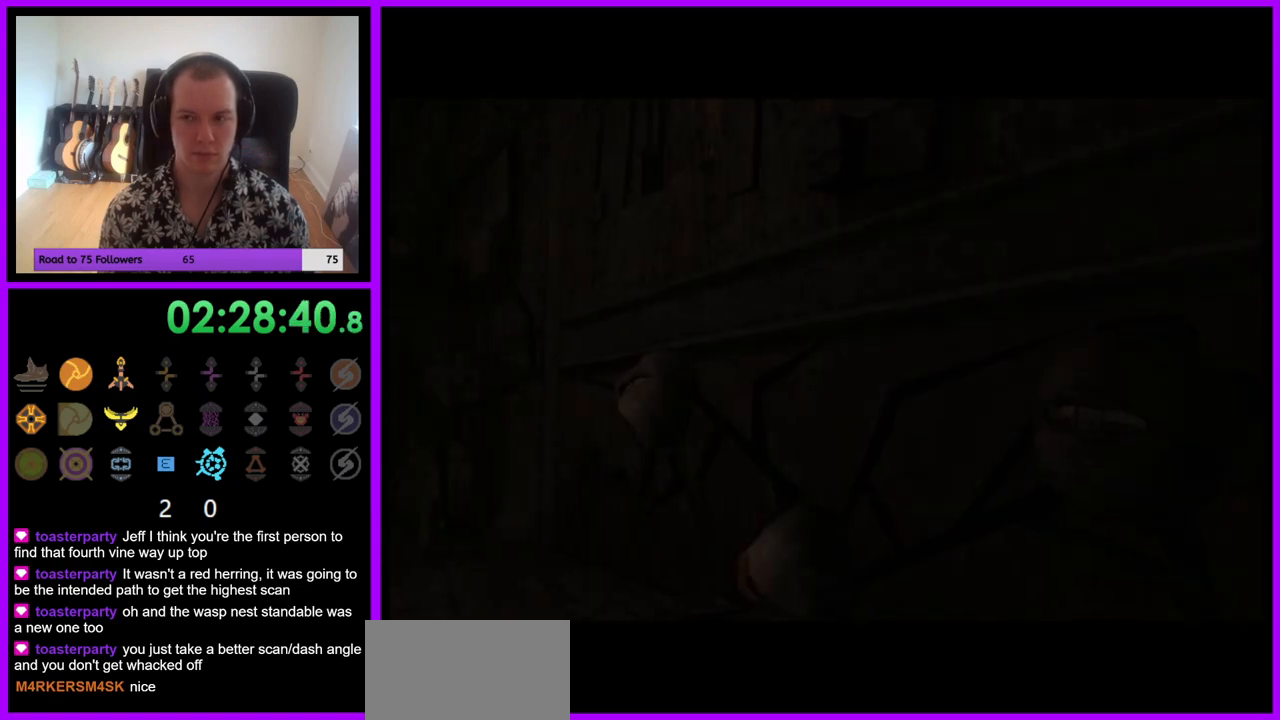
{"buttons": [], "left_stick": "center", "right_stick": "center", "events": []}
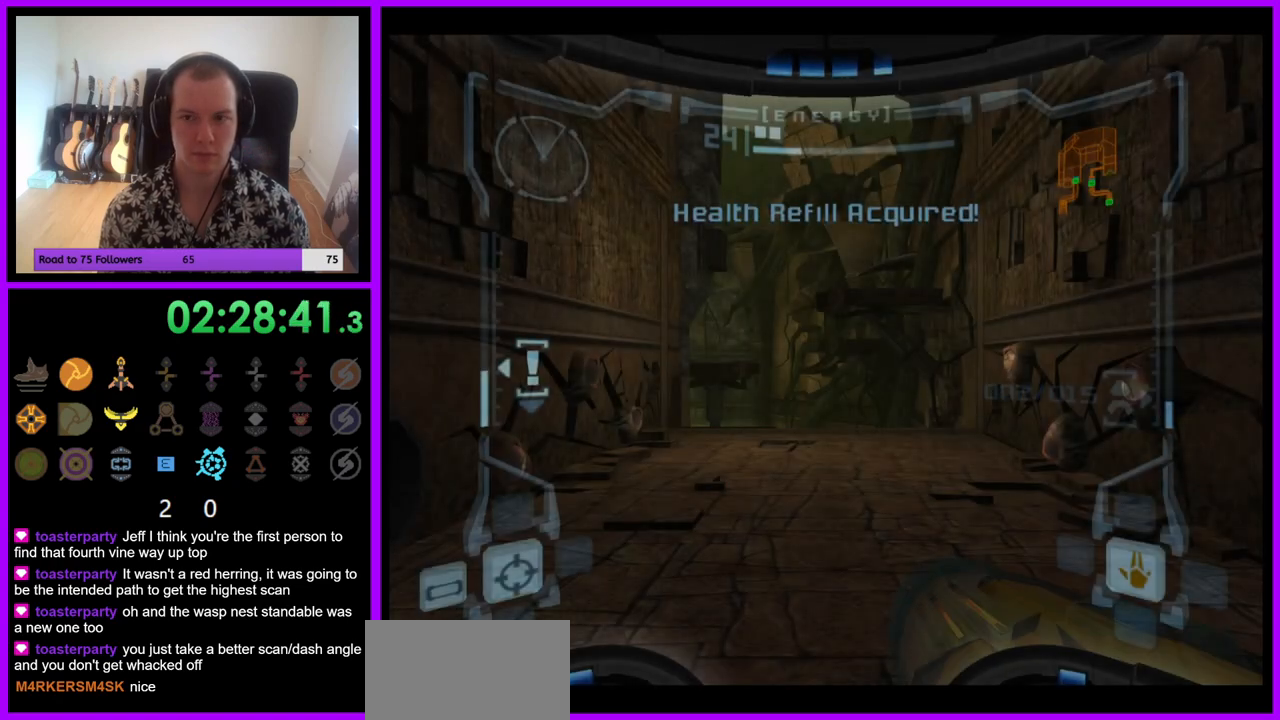
{"buttons": [], "left_stick": "down", "right_stick": "center", "events": [[317, "left_stick", "down"]]}
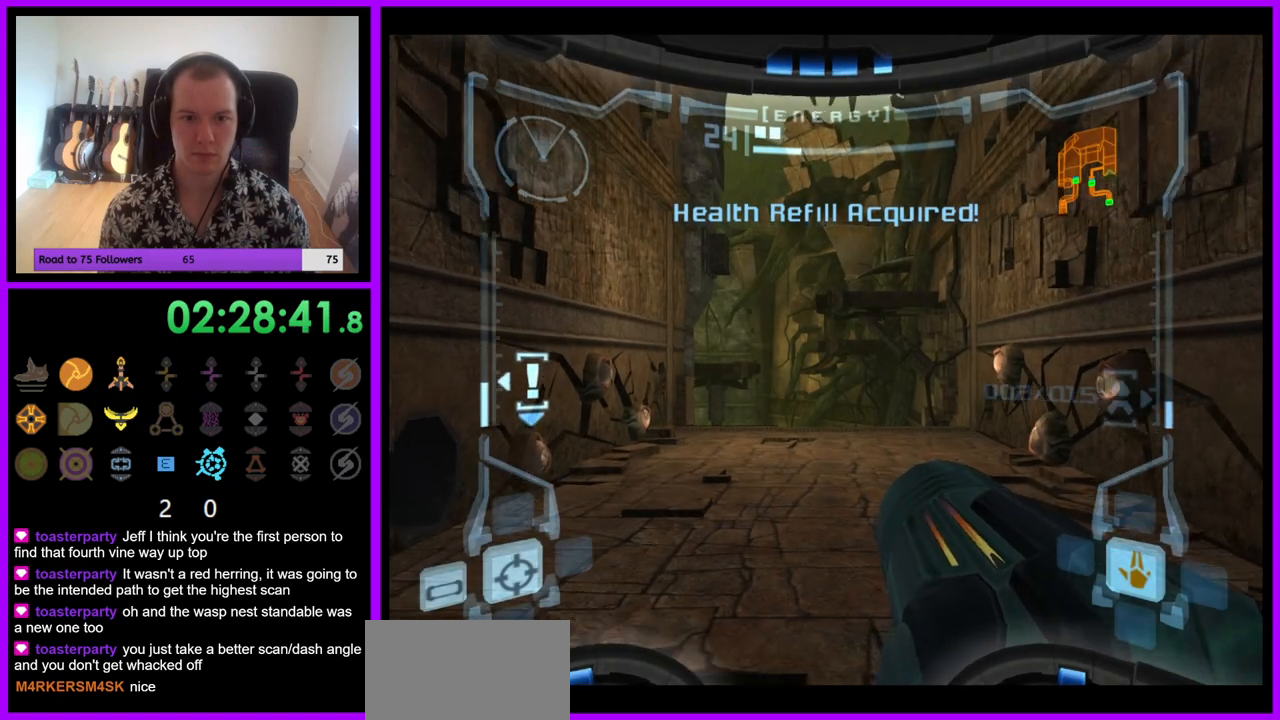
{"buttons": ["L1"], "left_stick": "center", "right_stick": "center", "events": [[67, "L1", "down"], [83, "left_stick", "right"], [433, "left_stick", "center"]]}
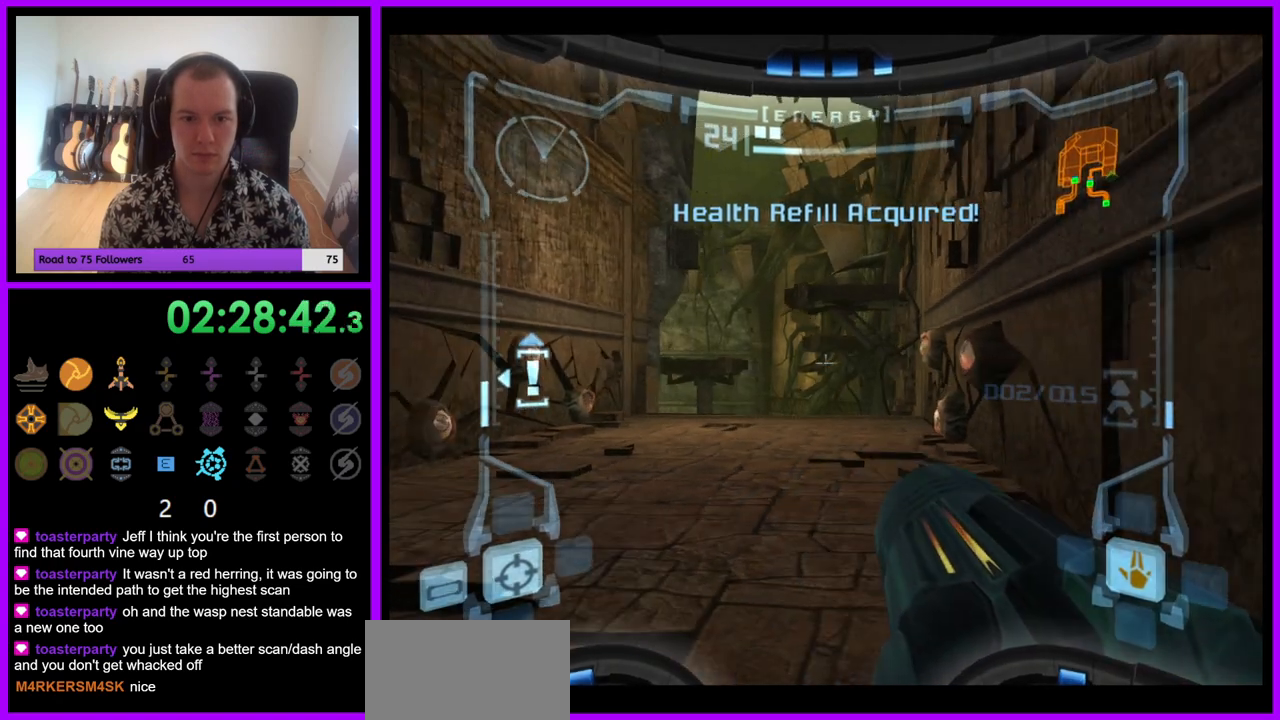
{"buttons": ["L1"], "left_stick": "up-right", "right_stick": "center", "events": [[200, "L1", "up"], [433, "L1", "down"], [433, "left_stick", "up"], [500, "left_stick", "up-right"]]}
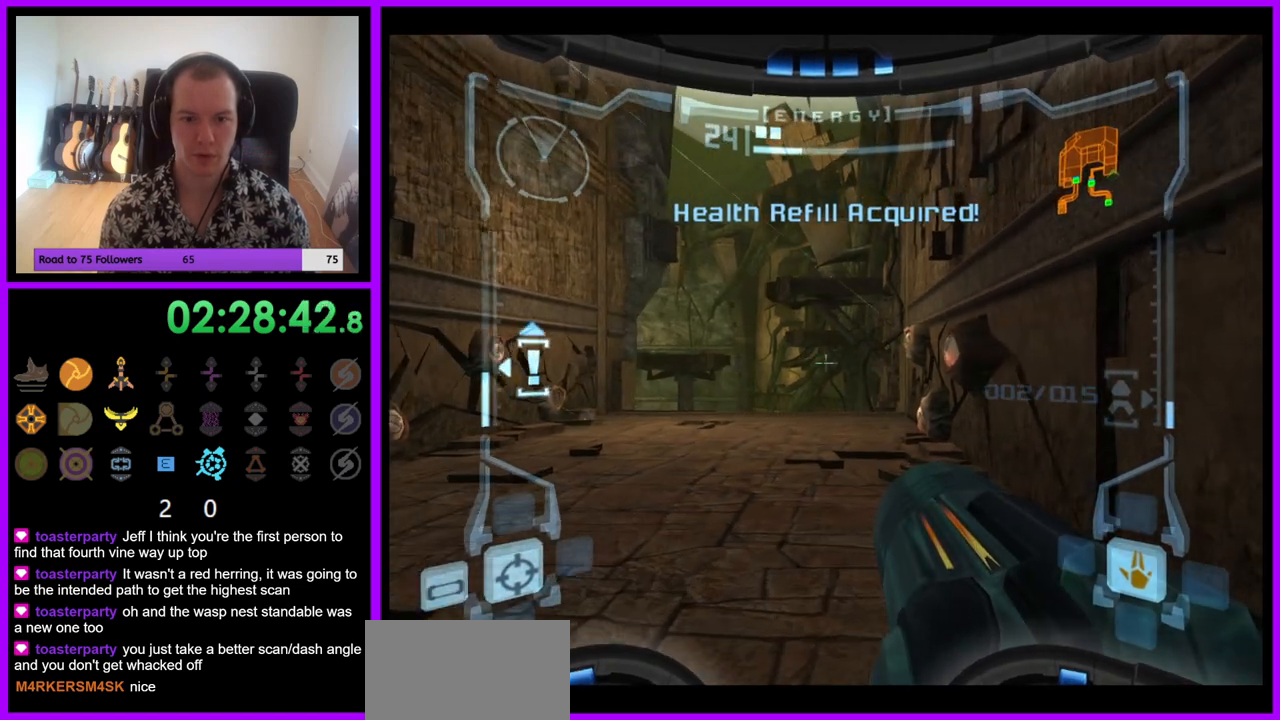
{"buttons": ["L1"], "left_stick": "center", "right_stick": "center", "events": [[250, "left_stick", "center"]]}
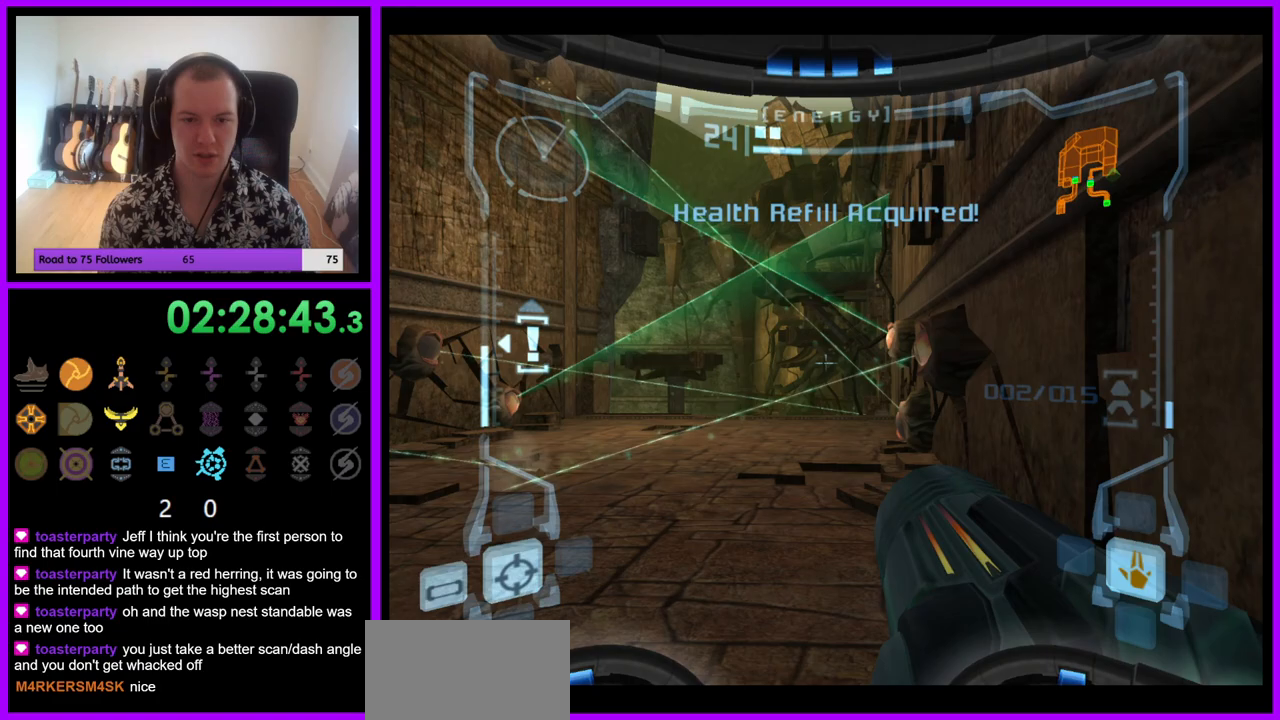
{"buttons": [], "left_stick": "center", "right_stick": "center", "events": [[50, "L1", "up"], [167, "left_stick", "left"], [367, "left_stick", "center"]]}
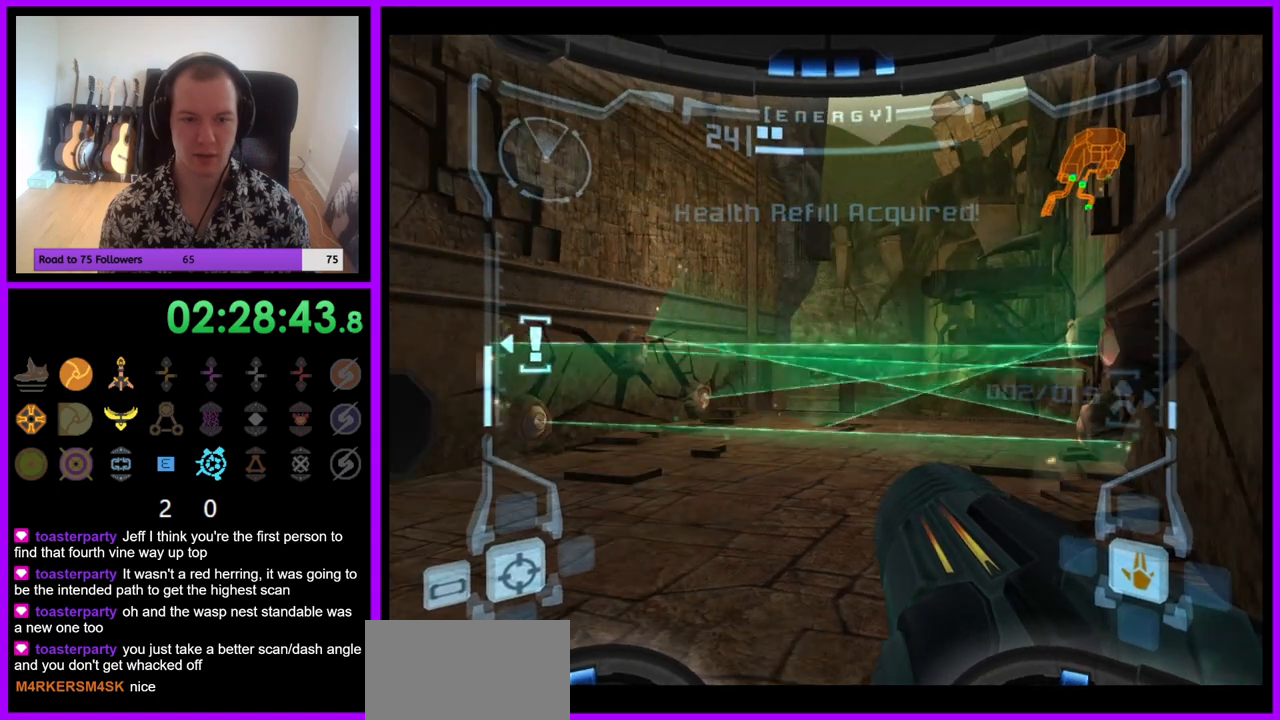
{"buttons": ["R1"], "left_stick": "down", "right_stick": "center", "events": [[117, "left_stick", "down-left"], [250, "R1", "down"], [300, "left_stick", "down"]]}
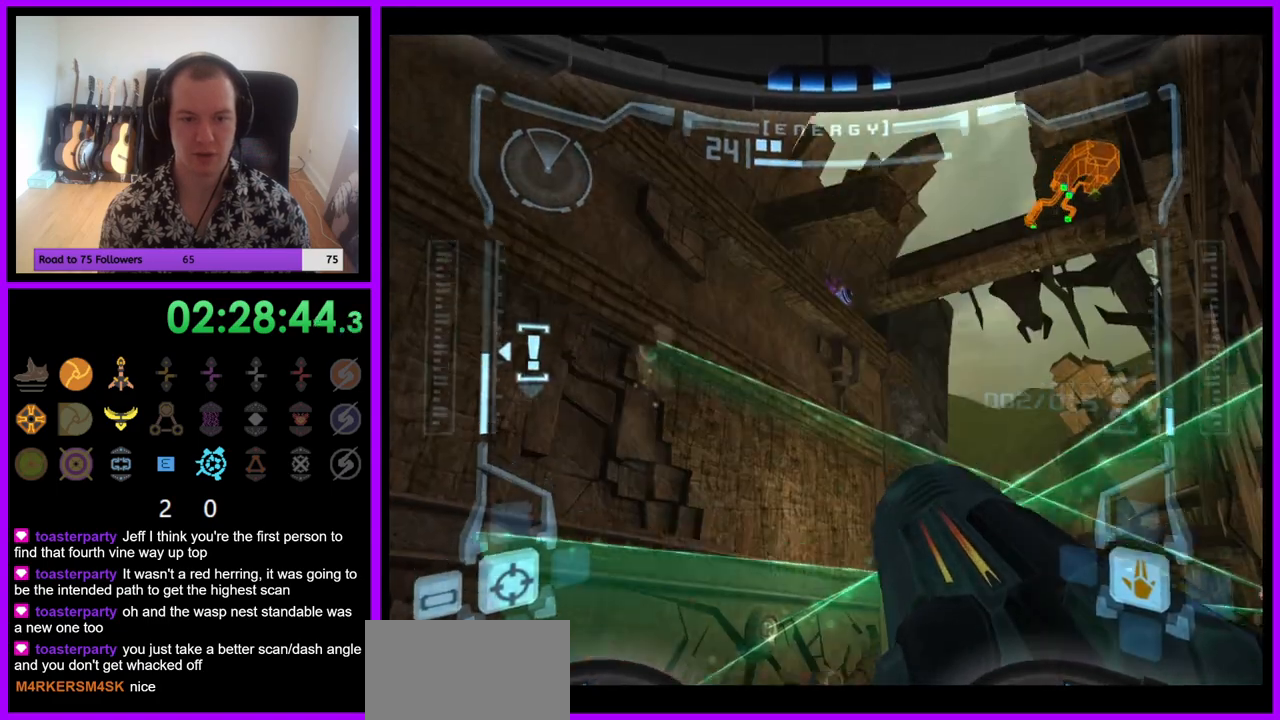
{"buttons": ["R1"], "left_stick": "down", "right_stick": "center", "events": []}
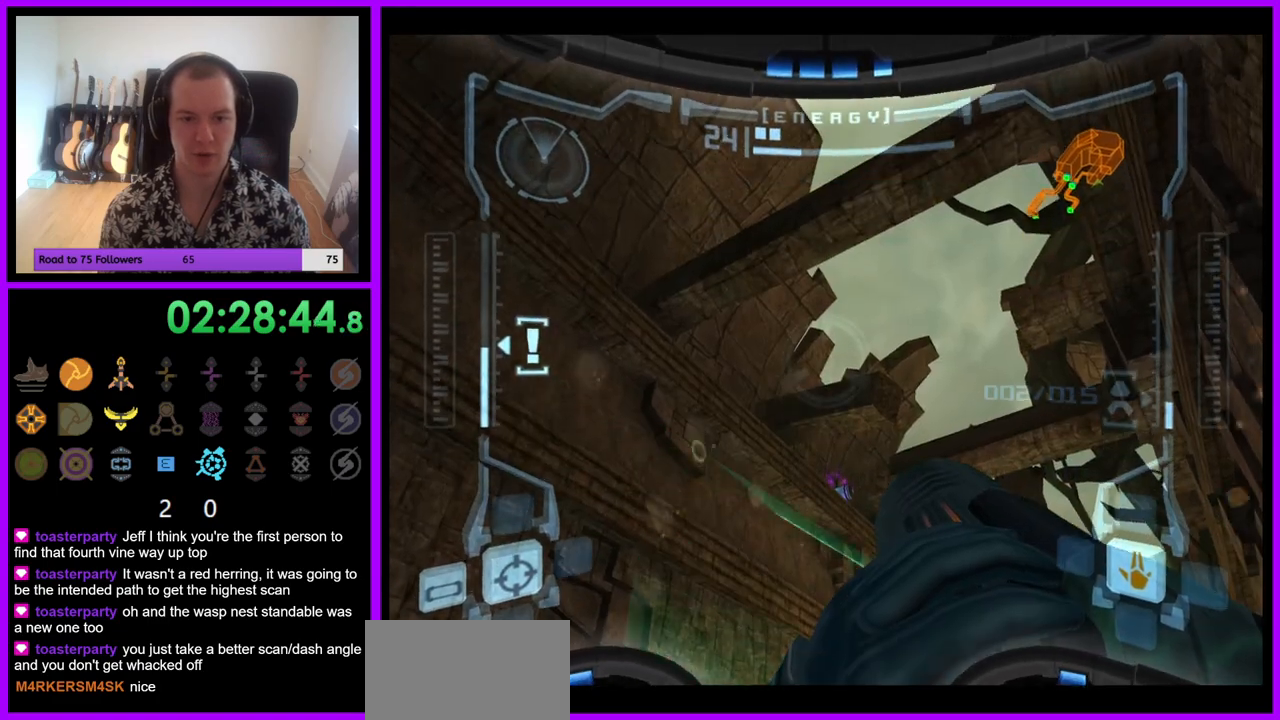
{"buttons": ["R1"], "left_stick": "center", "right_stick": "center", "events": [[500, "left_stick", "center"]]}
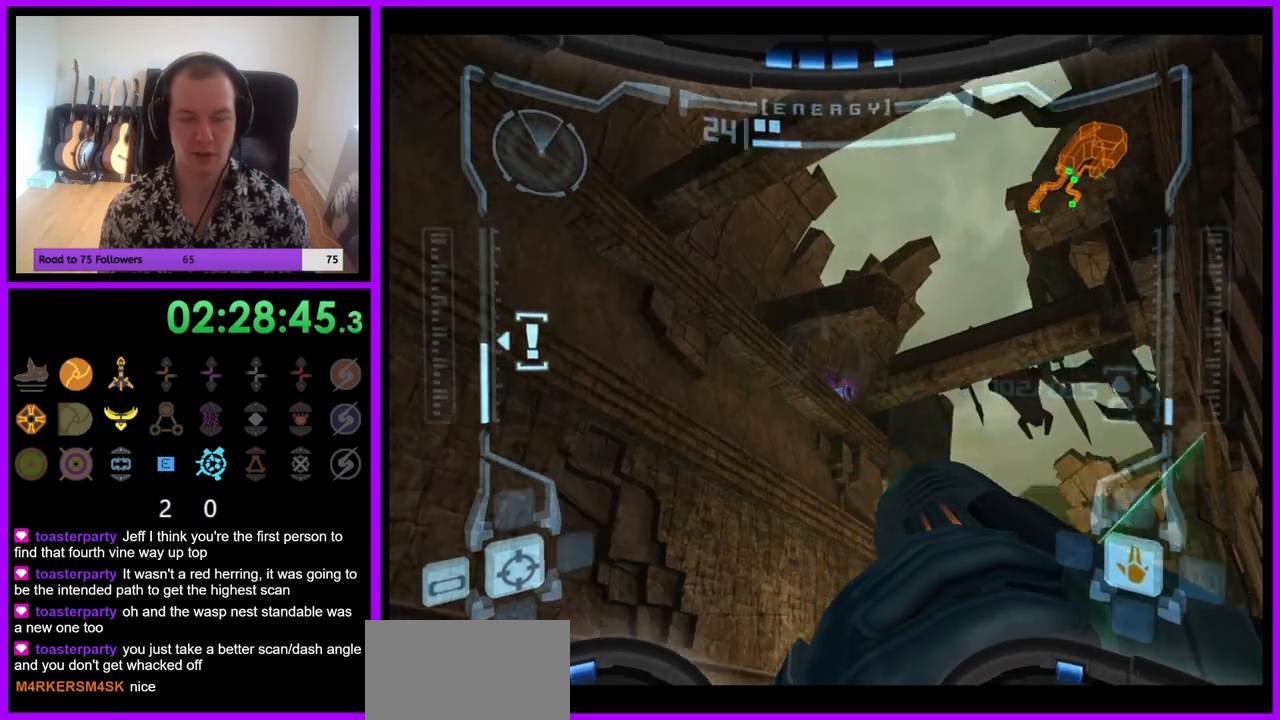
{"buttons": ["R1"], "left_stick": "down", "right_stick": "center", "events": [[200, "left_stick", "down"]]}
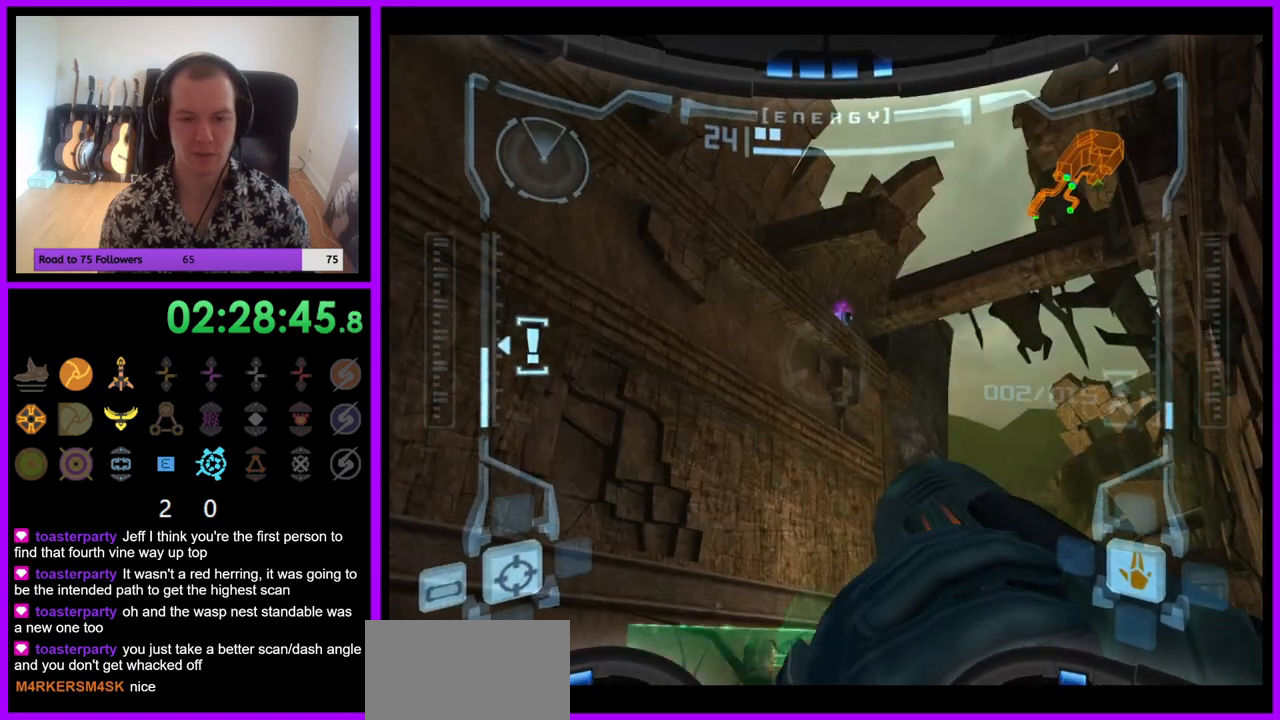
{"buttons": ["R1"], "left_stick": "down", "right_stick": "center", "events": []}
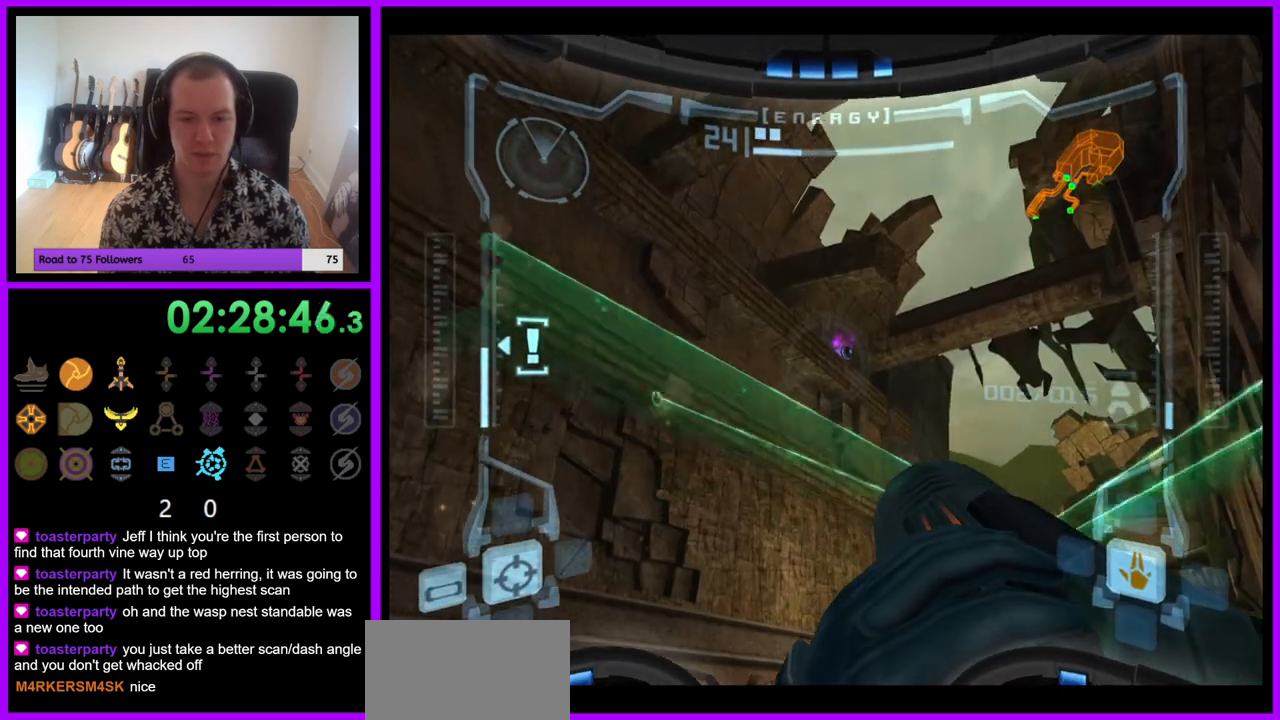
{"buttons": ["R1"], "left_stick": "down", "right_stick": "center", "events": []}
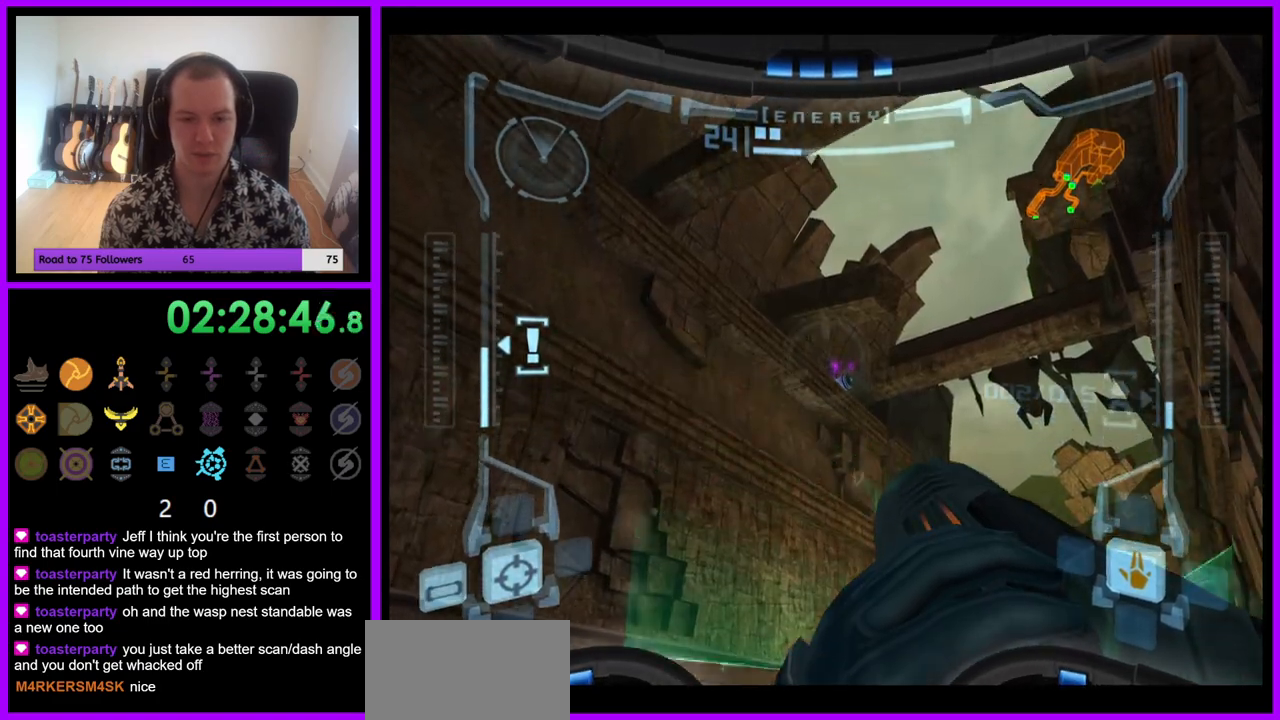
{"buttons": ["B", "L1"], "left_stick": "right", "right_stick": "center", "events": [[283, "left_stick", "down-left"], [367, "L1", "down"], [400, "R1", "up"], [400, "left_stick", "center"], [450, "left_stick", "right"], [500, "B", "down"]]}
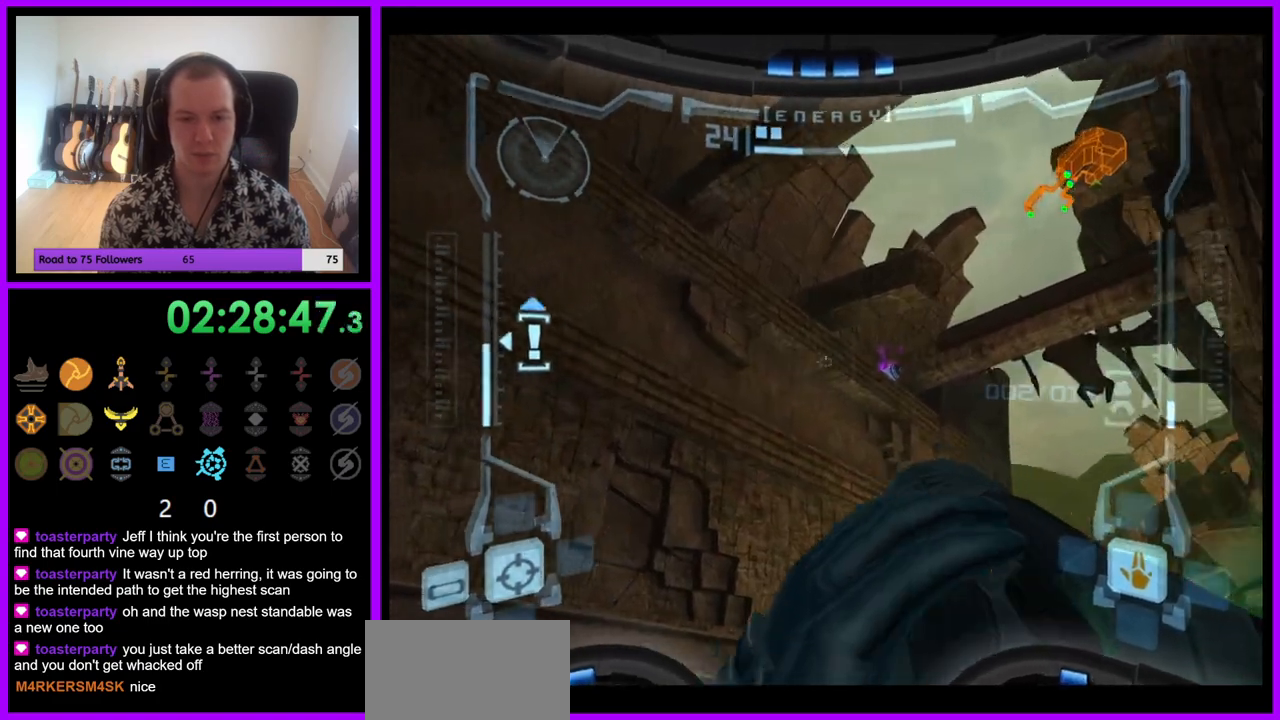
{"buttons": ["L1"], "left_stick": "down-left", "right_stick": "center", "events": [[100, "B", "up"], [100, "left_stick", "up-right"], [217, "left_stick", "center"], [467, "left_stick", "down-left"]]}
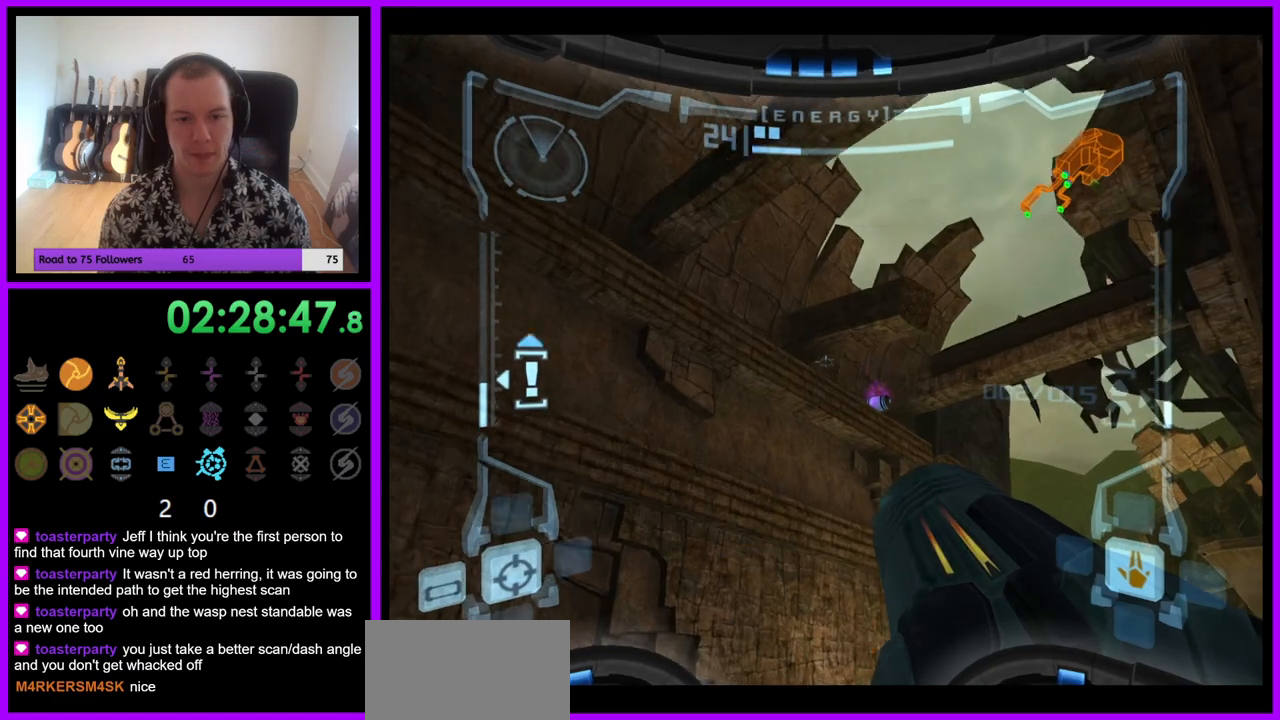
{"buttons": [], "left_stick": "down-left", "right_stick": "center", "events": [[117, "L1", "up"]]}
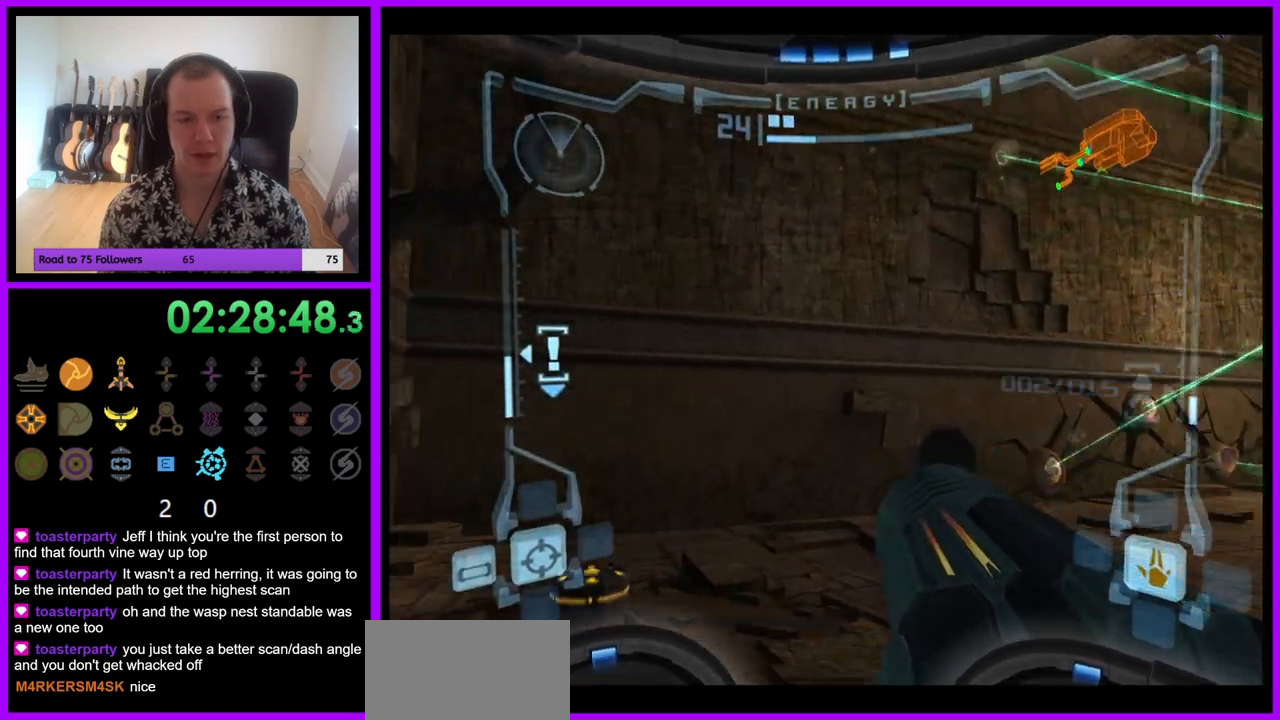
{"buttons": ["R1"], "left_stick": "down", "right_stick": "center", "events": [[50, "R1", "down"], [233, "left_stick", "down"]]}
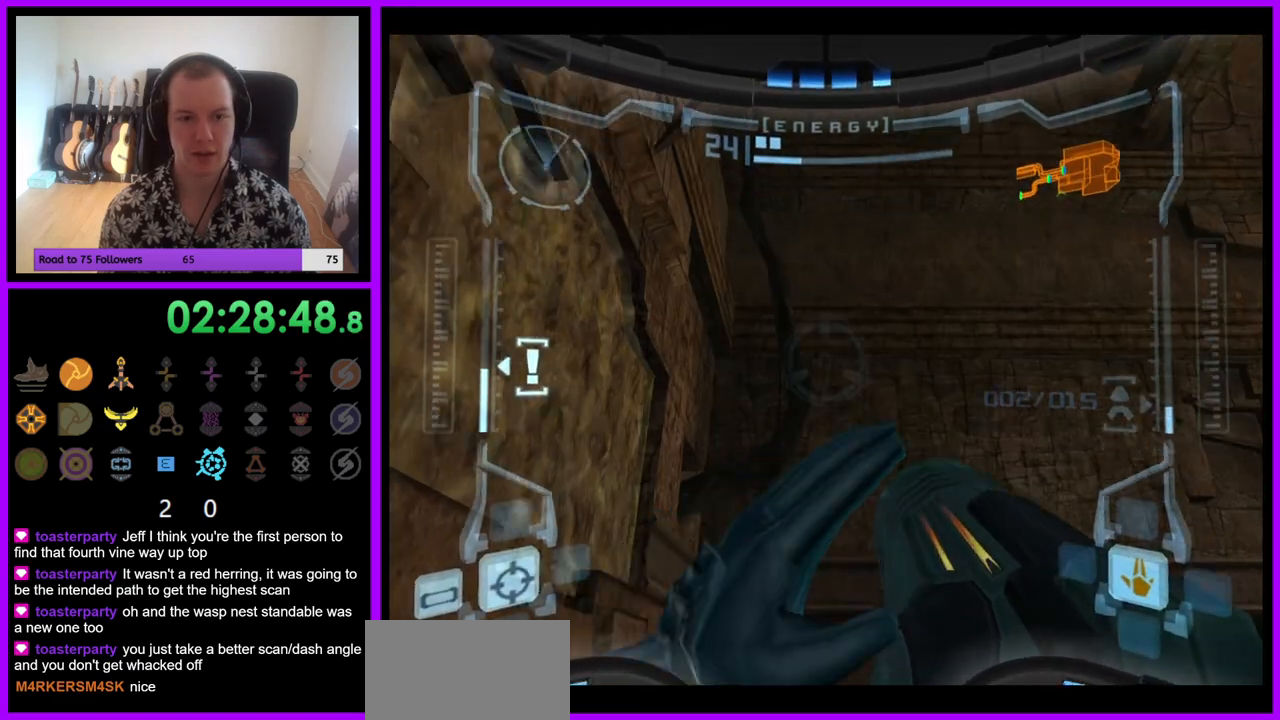
{"buttons": ["B", "L1"], "left_stick": "center", "right_stick": "center", "events": [[50, "L1", "down"], [100, "R1", "up"], [167, "left_stick", "center"], [233, "left_stick", "up-left"], [467, "left_stick", "center"], [483, "B", "down"]]}
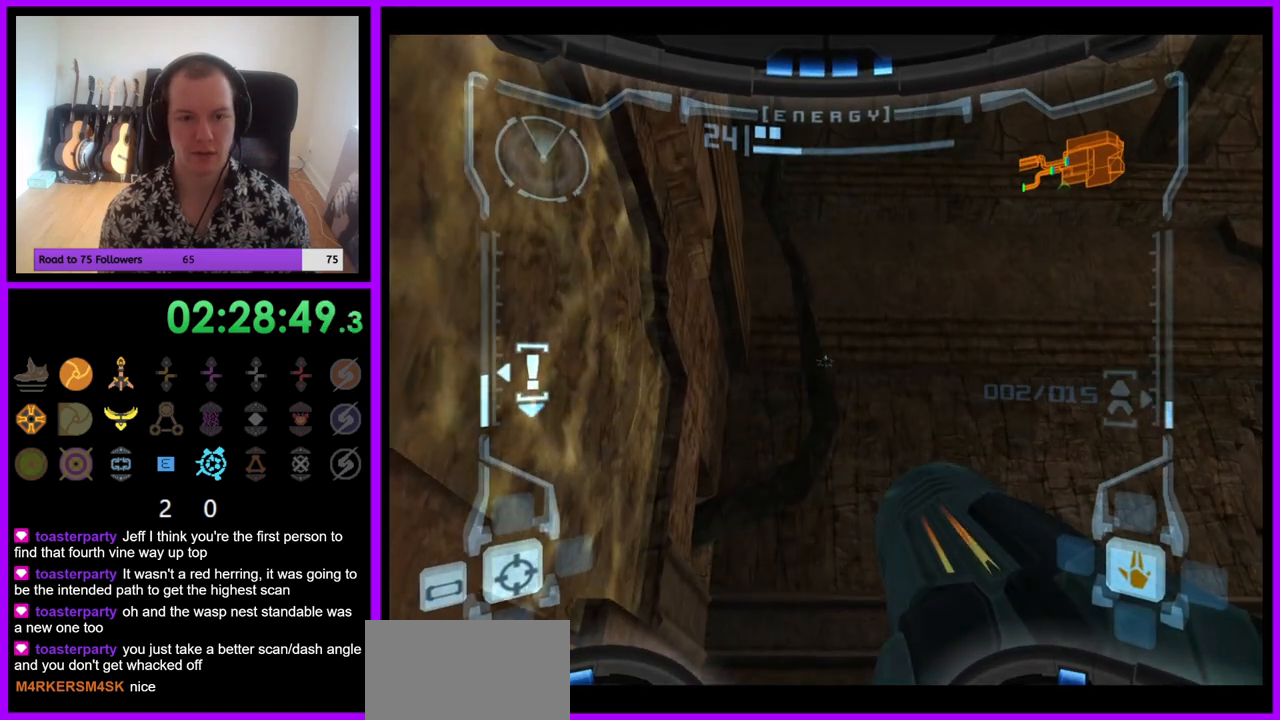
{"buttons": ["L1"], "left_stick": "right", "right_stick": "center", "events": [[100, "B", "up"], [133, "left_stick", "up-left"], [233, "Z", "down"], [267, "left_stick", "center"], [283, "Z", "up"], [467, "left_stick", "right"]]}
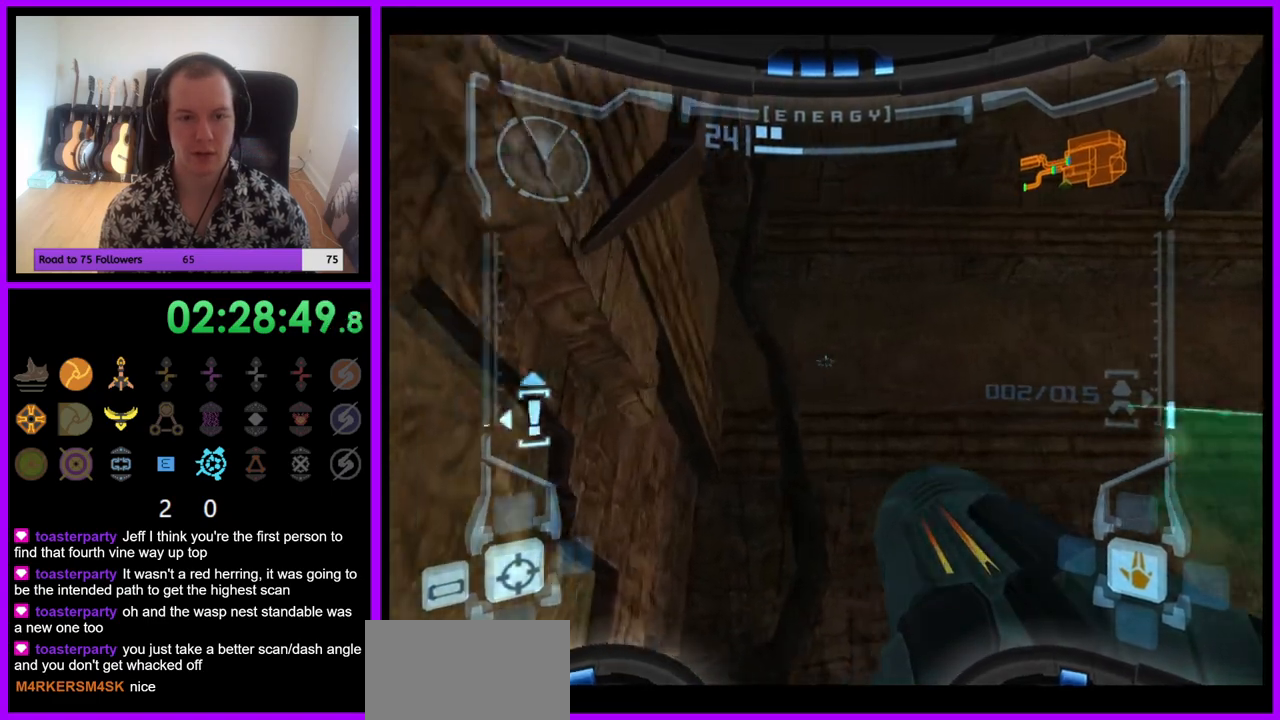
{"buttons": ["L1"], "left_stick": "center", "right_stick": "center", "events": [[117, "left_stick", "center"], [233, "left_stick", "down-left"], [433, "left_stick", "center"]]}
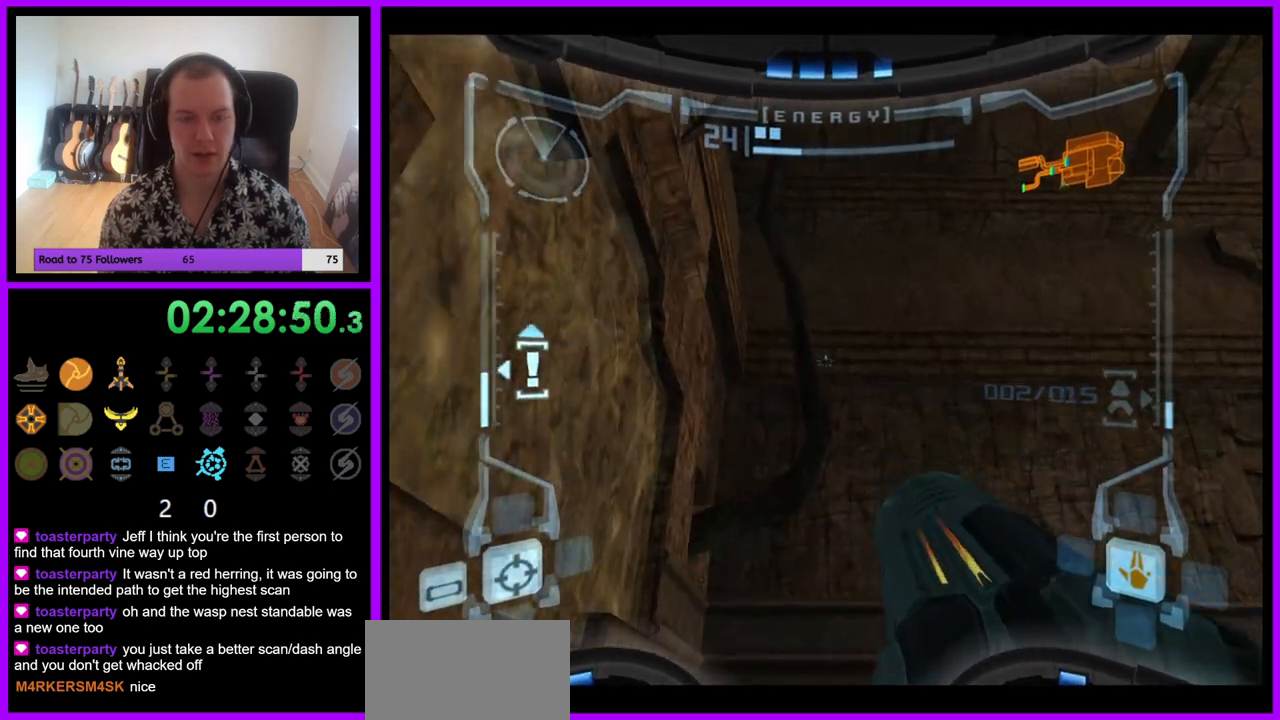
{"buttons": ["L1"], "left_stick": "left", "right_stick": "center", "events": [[50, "B", "down"], [167, "B", "up"], [333, "left_stick", "up"], [450, "left_stick", "left"]]}
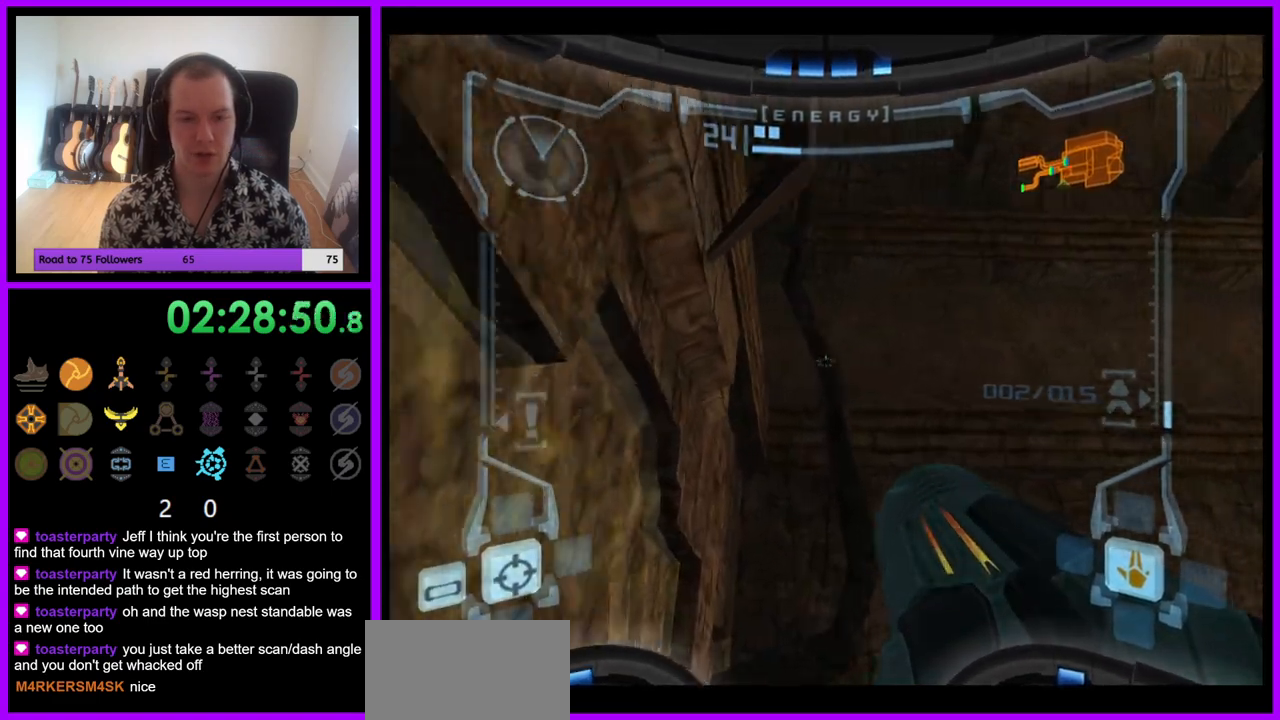
{"buttons": [], "left_stick": "right", "right_stick": "center", "events": [[167, "left_stick", "center"], [267, "L1", "up"], [350, "left_stick", "right"]]}
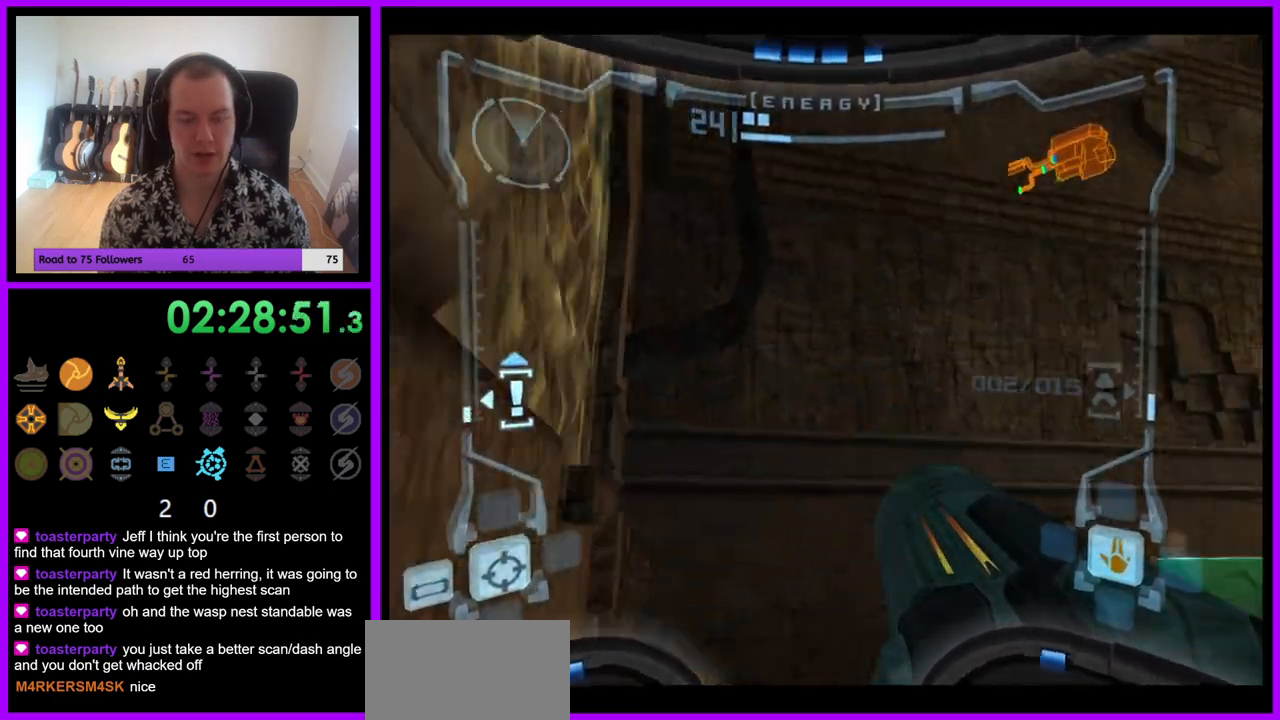
{"buttons": [], "left_stick": "center", "right_stick": "center", "events": [[400, "left_stick", "center"]]}
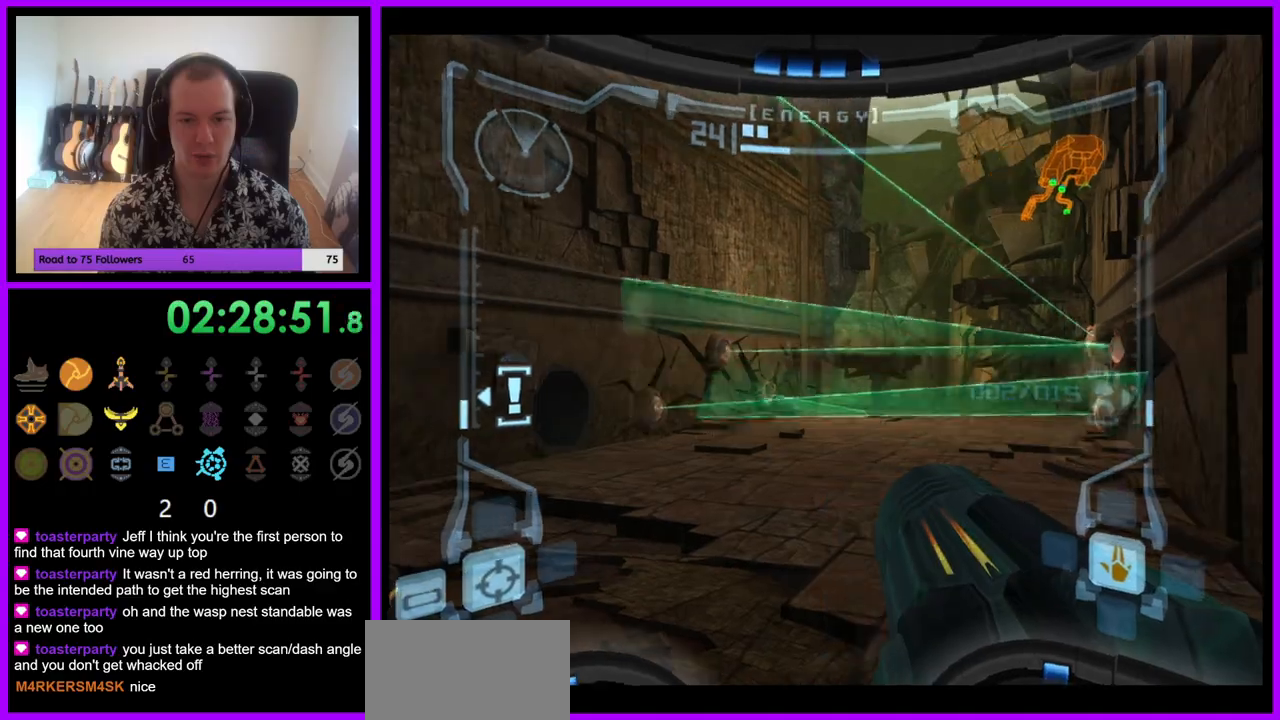
{"buttons": [], "left_stick": "up", "right_stick": "center", "events": [[117, "left_stick", "up"], [150, "L1", "down"], [183, "left_stick", "up-left"], [467, "L1", "up"], [467, "left_stick", "up"]]}
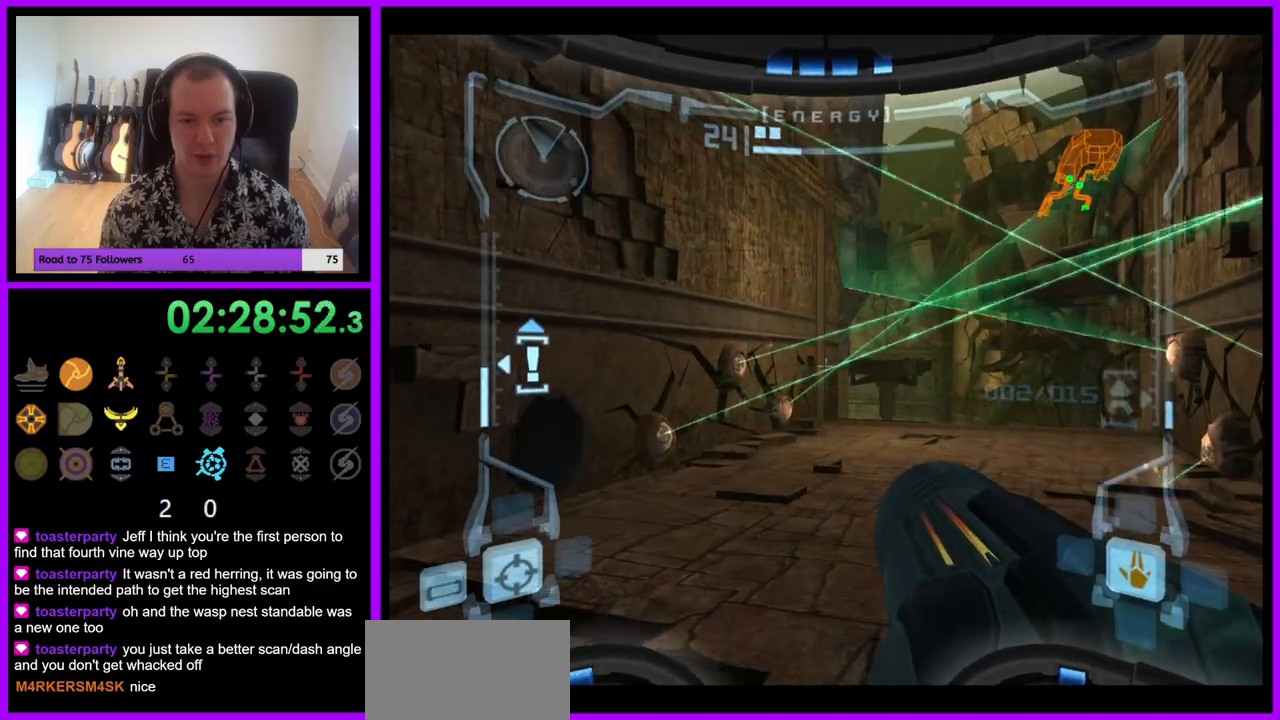
{"buttons": ["R1"], "left_stick": "center", "right_stick": "center", "events": [[67, "left_stick", "up-left"], [300, "left_stick", "center"], [467, "R1", "down"]]}
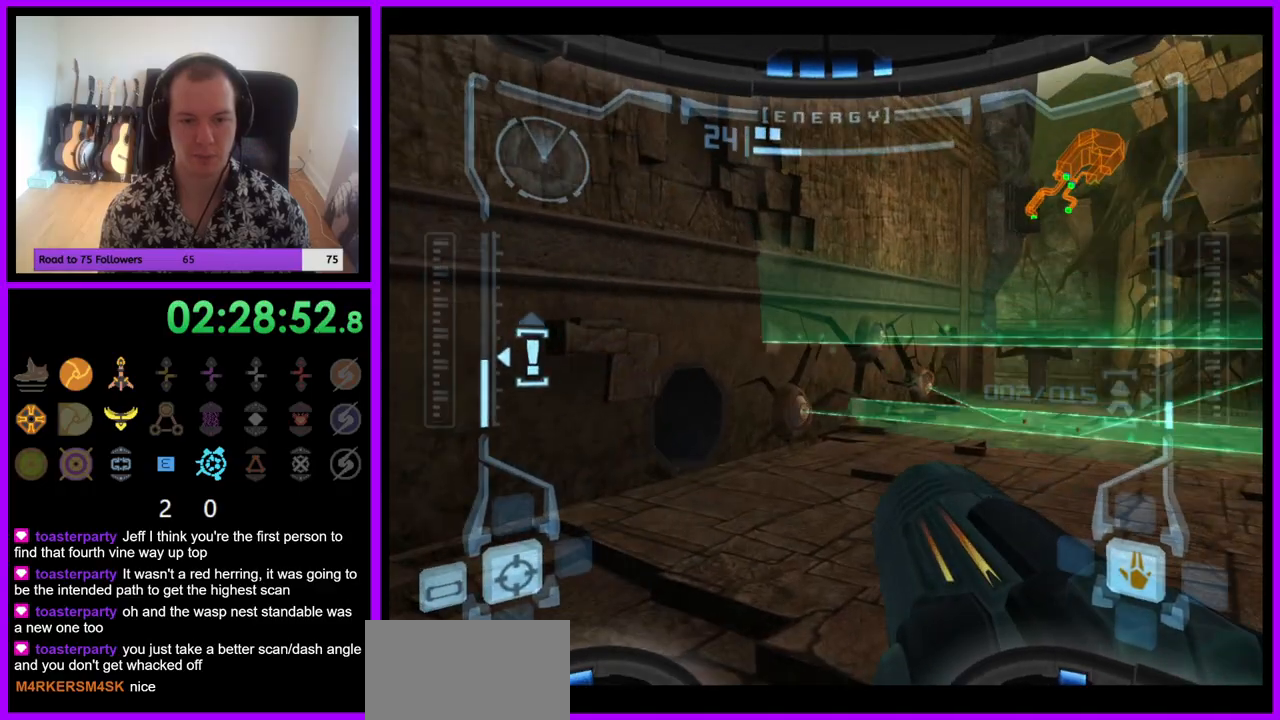
{"buttons": ["R1"], "left_stick": "center", "right_stick": "center", "events": [[67, "A", "down"], [133, "A", "up"], [133, "left_stick", "up"], [200, "left_stick", "up-left"], [283, "A", "down"], [317, "A", "up"], [400, "left_stick", "up"], [433, "A", "down"], [483, "A", "up"], [500, "left_stick", "center"]]}
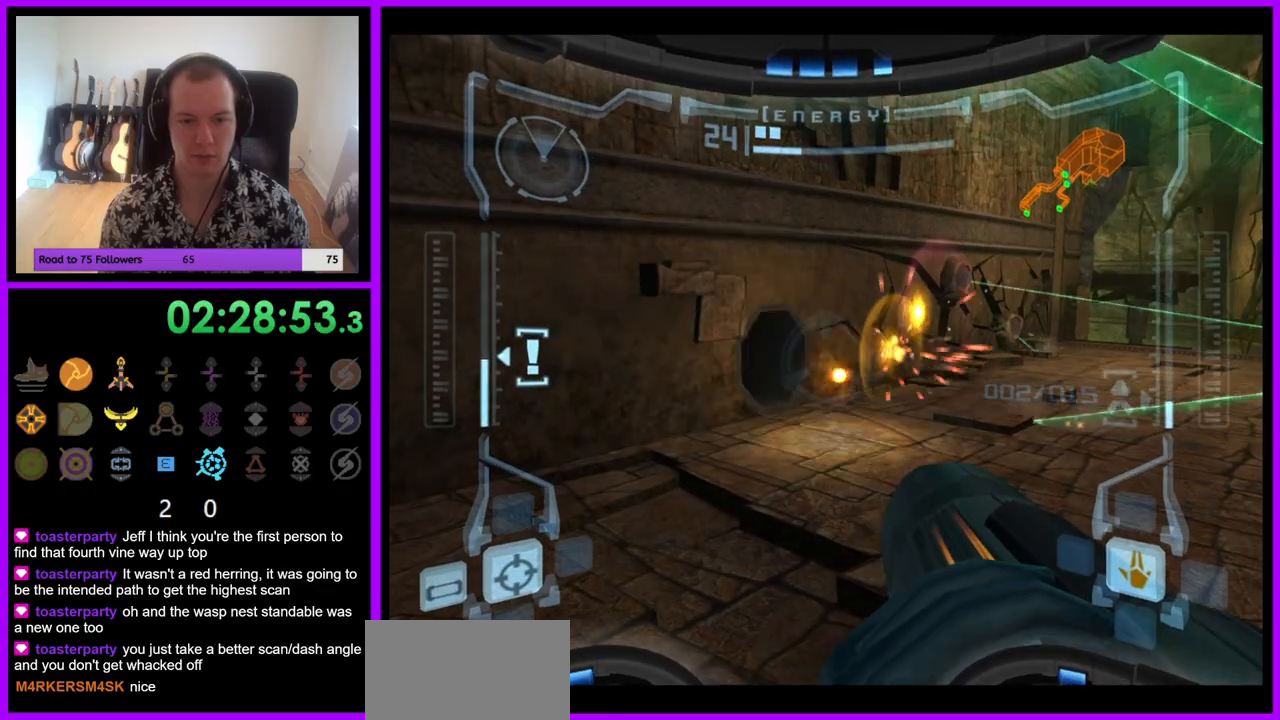
{"buttons": ["R1"], "left_stick": "center", "right_stick": "center", "events": [[67, "A", "down"], [83, "left_stick", "right"], [133, "A", "up"], [217, "A", "down"], [250, "left_stick", "center"], [283, "A", "up"], [367, "left_stick", "down"], [383, "A", "down"], [450, "A", "up"], [467, "left_stick", "center"]]}
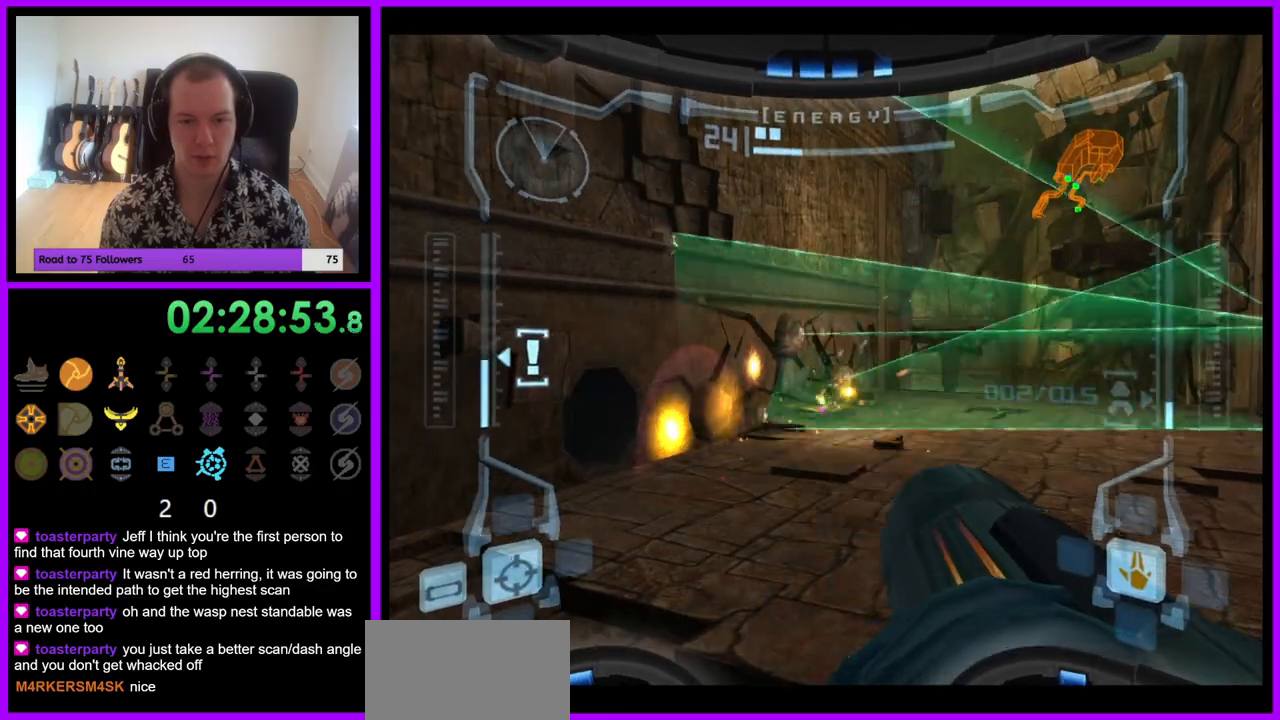
{"buttons": ["R1"], "left_stick": "center", "right_stick": "center", "events": [[50, "A", "down"], [100, "A", "up"], [183, "A", "down"], [267, "A", "up"], [350, "A", "down"], [350, "left_stick", "down-left"], [417, "A", "up"], [450, "left_stick", "center"]]}